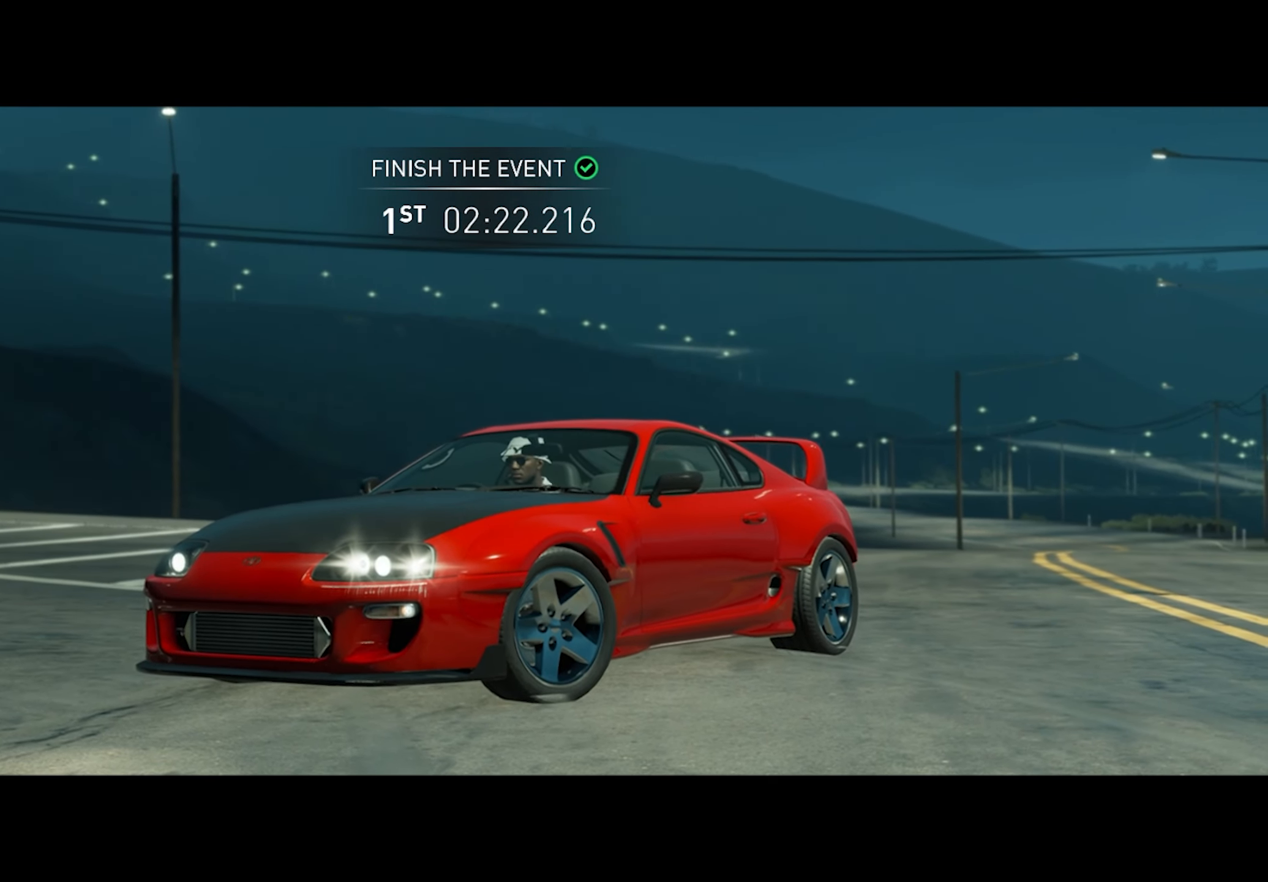
Gameplay with a controller (PlayStation layout); each line is a JSON object with the inputs held at the frame after it. "events" lists button and stick changes between this image and that frame as [ms after this image, input, new state], when the widget could be followed in between.
{"buttons": ["R2"], "left_stick": "center", "right_stick": "center", "events": []}
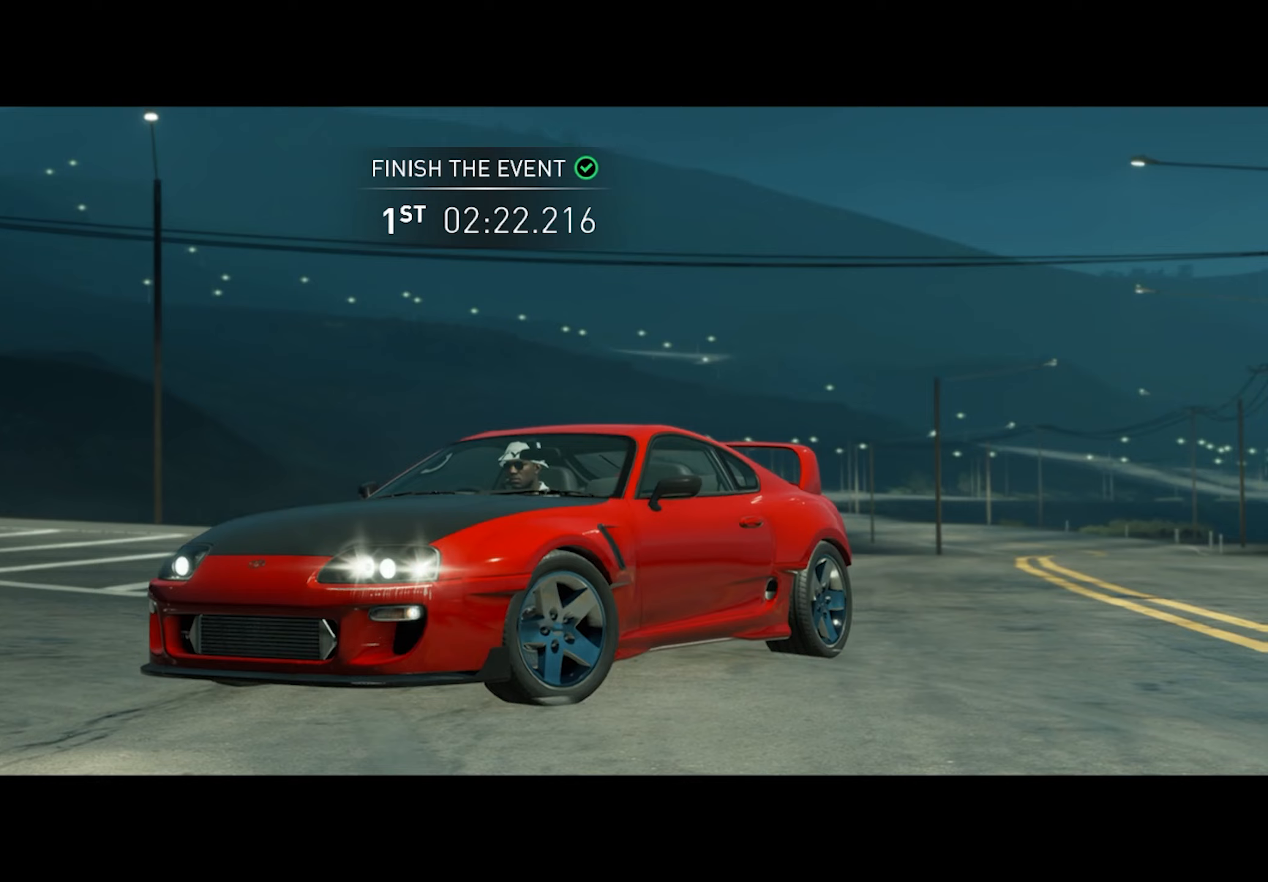
{"buttons": ["R2"], "left_stick": "center", "right_stick": "center", "events": []}
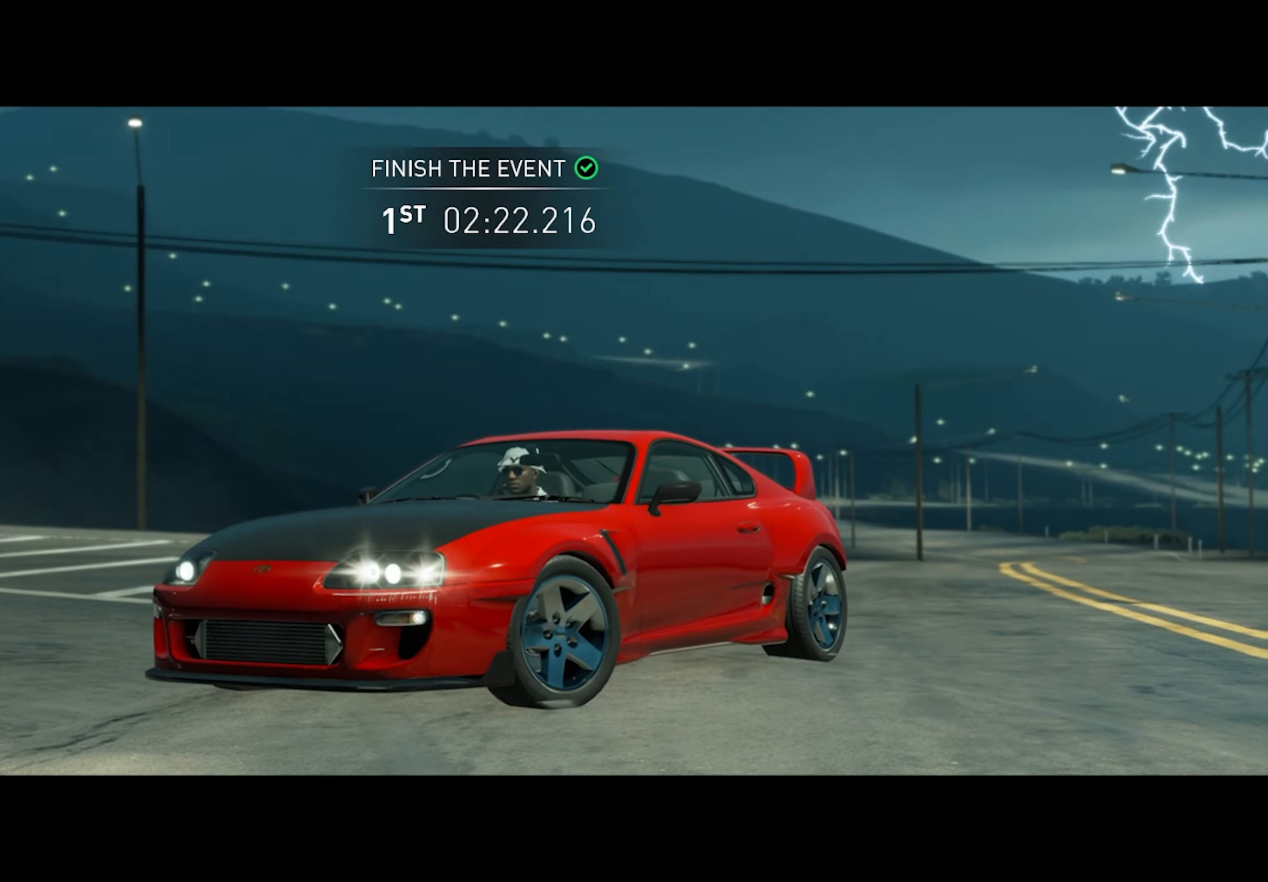
{"buttons": ["R2"], "left_stick": "center", "right_stick": "center", "events": []}
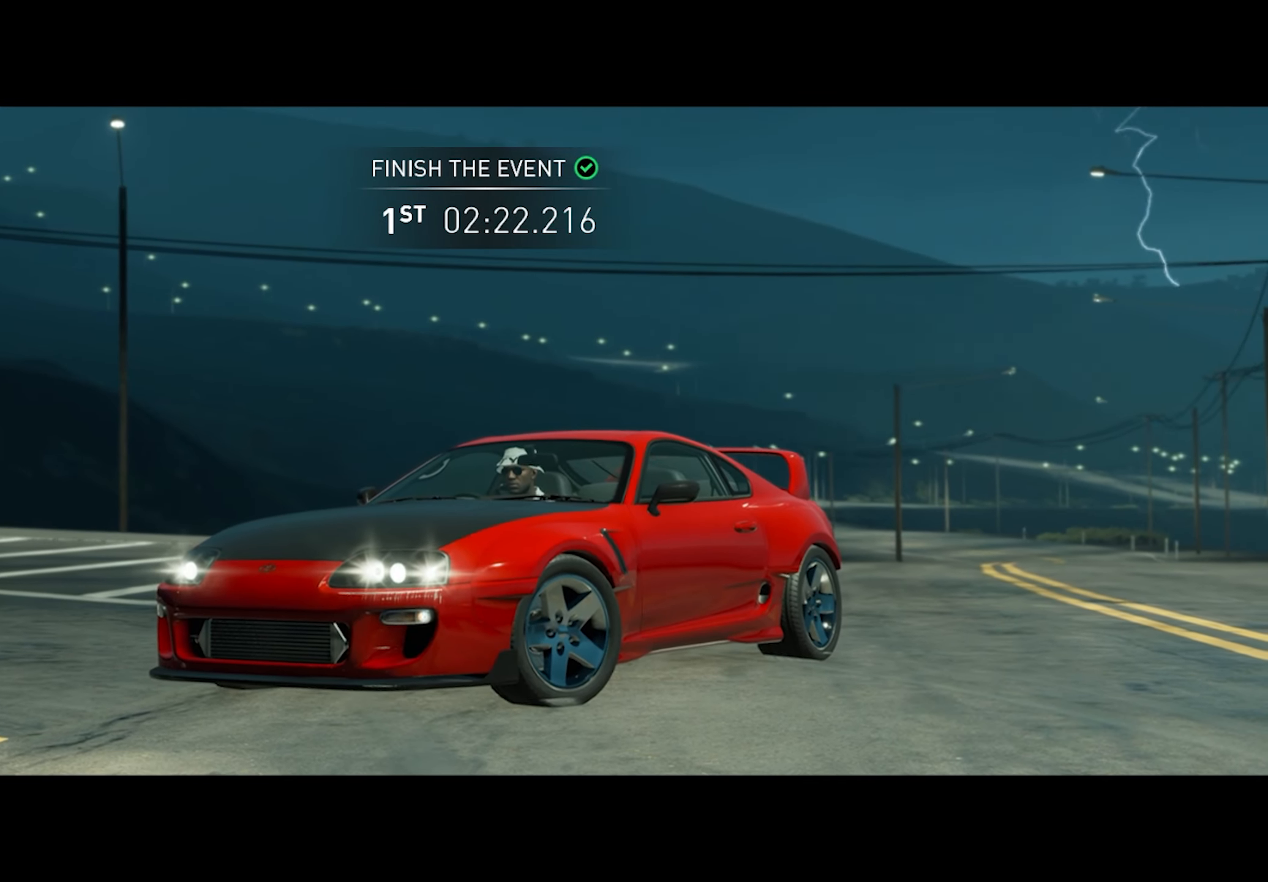
{"buttons": ["R2"], "left_stick": "center", "right_stick": "center", "events": []}
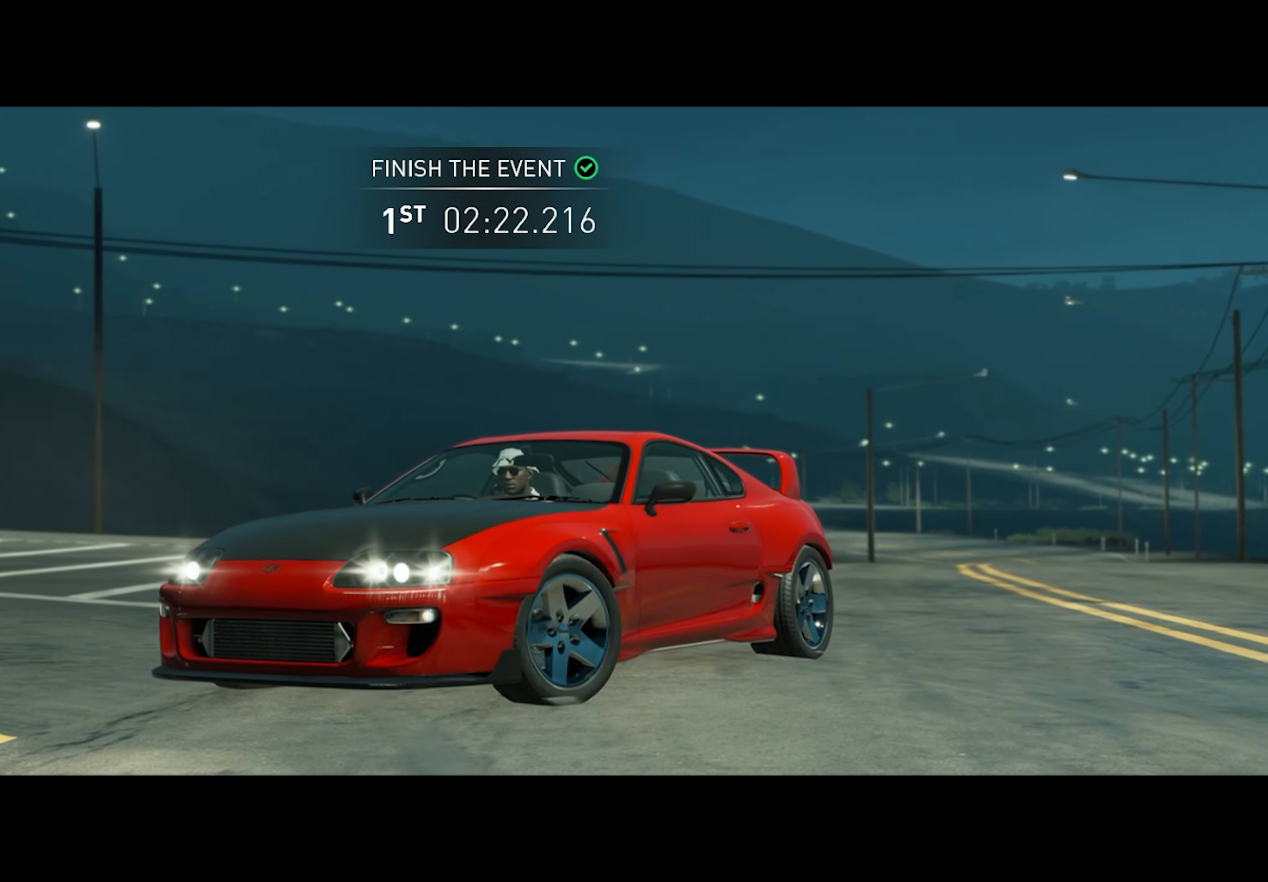
{"buttons": ["R2"], "left_stick": "center", "right_stick": "center", "events": []}
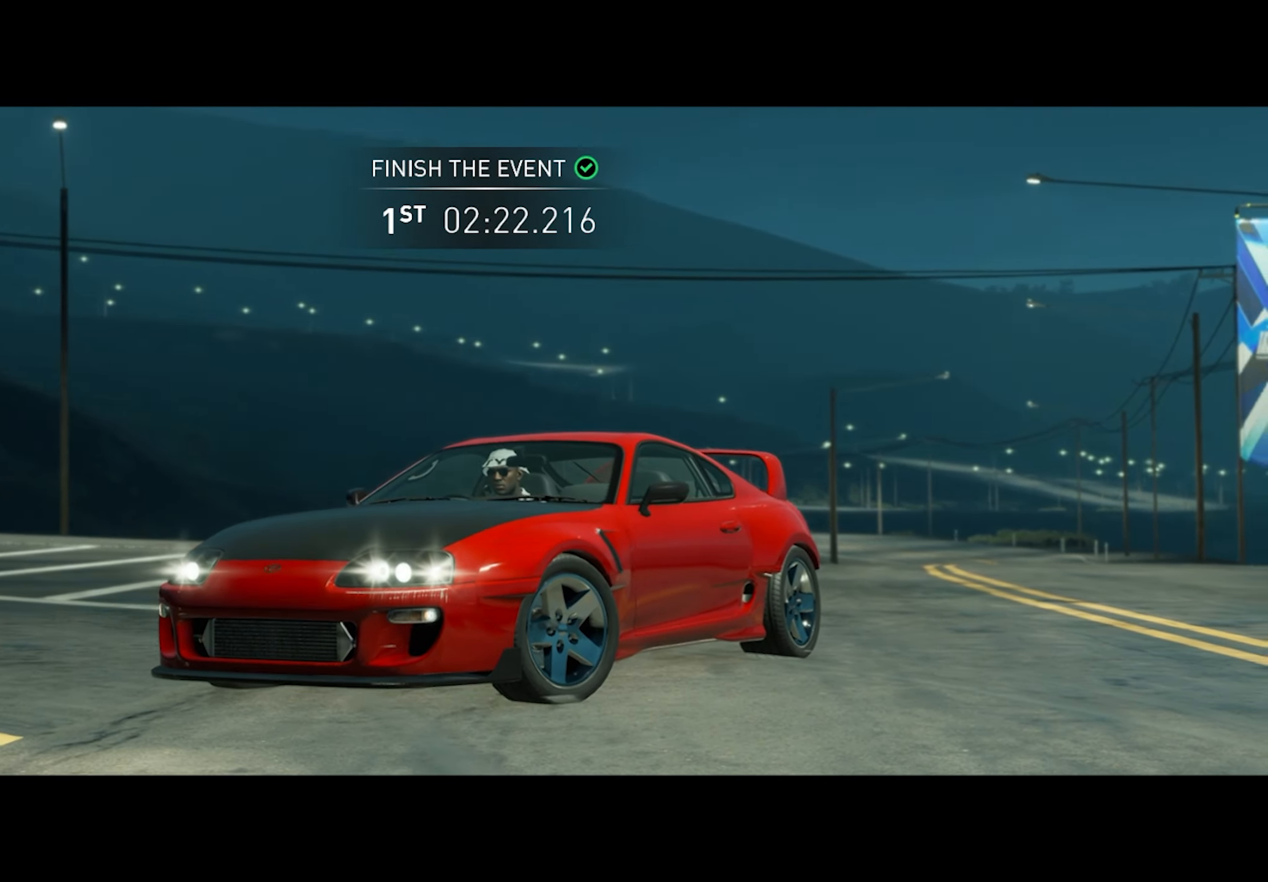
{"buttons": ["R2"], "left_stick": "center", "right_stick": "center", "events": []}
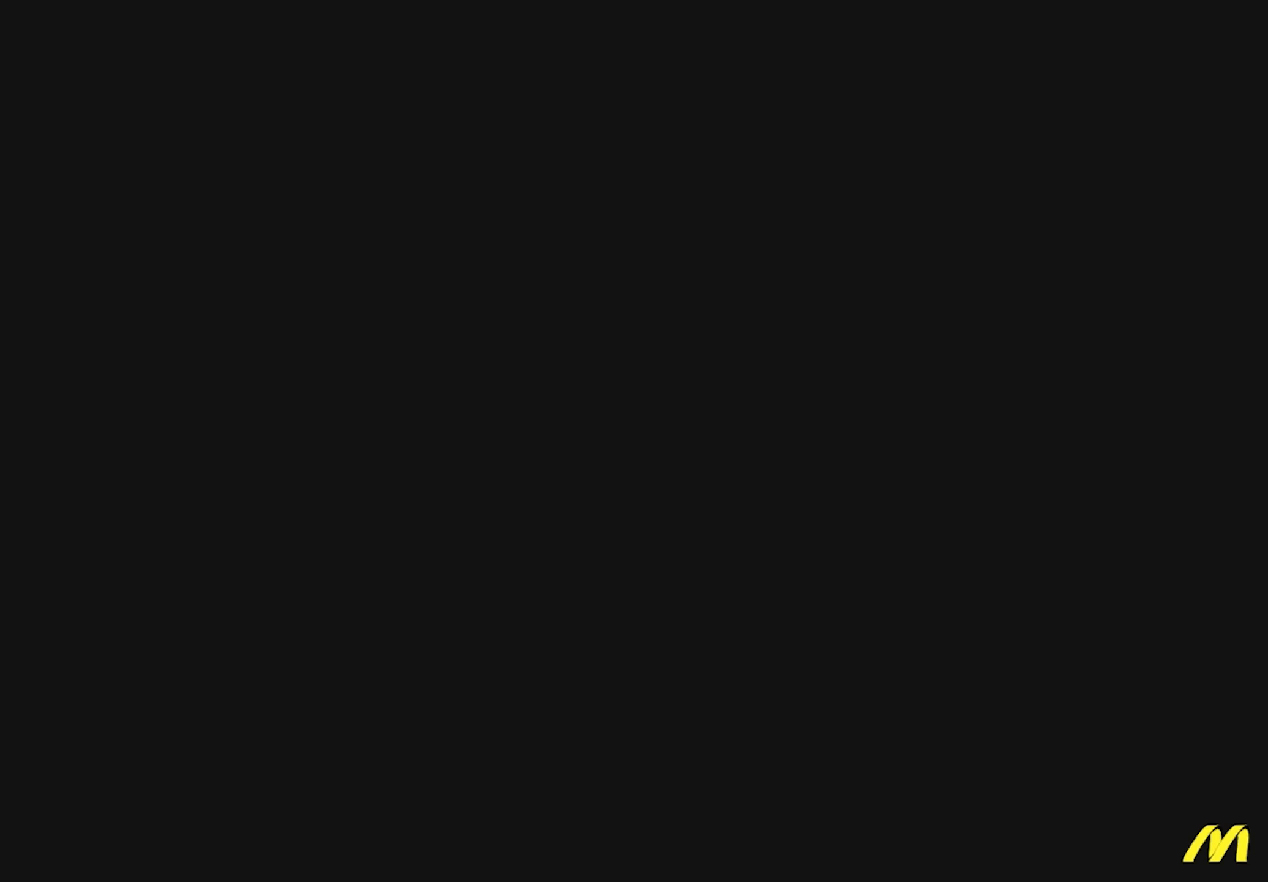
{"buttons": [], "left_stick": "center", "right_stick": "center", "events": [[167, "R2", "up"]]}
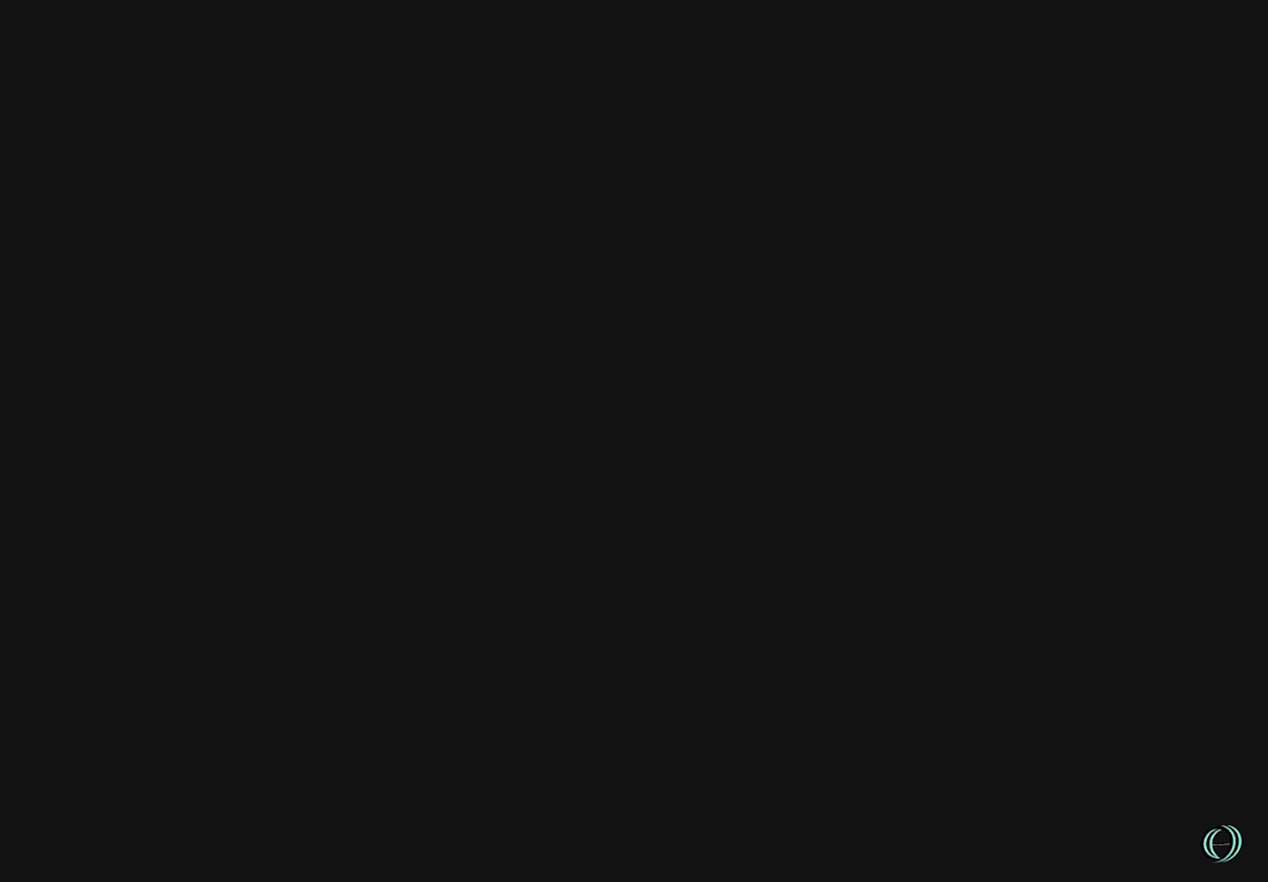
{"buttons": [], "left_stick": "center", "right_stick": "center", "events": []}
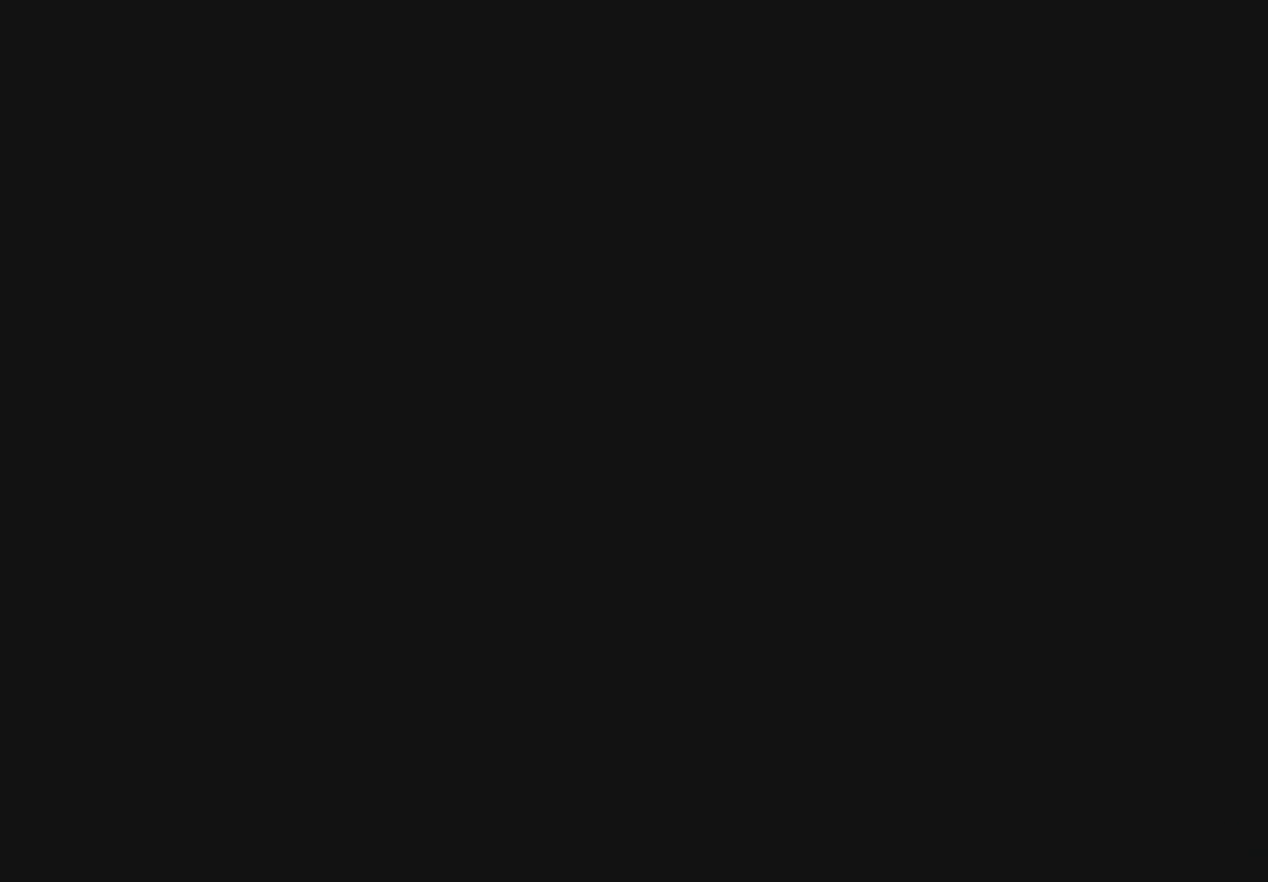
{"buttons": [], "left_stick": "center", "right_stick": "center", "events": []}
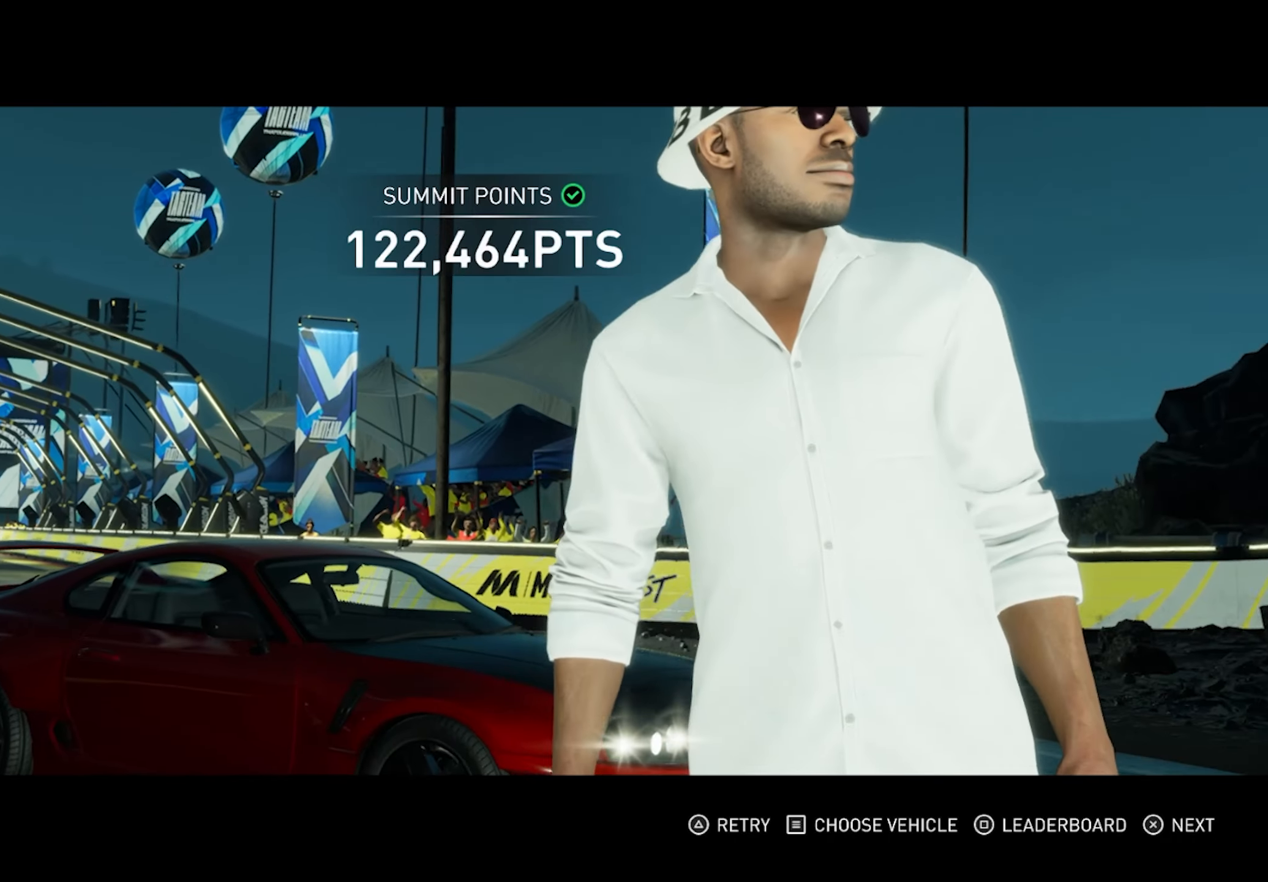
{"buttons": [], "left_stick": "center", "right_stick": "center", "events": [[83, "CROSS", "down"], [300, "CROSS", "up"]]}
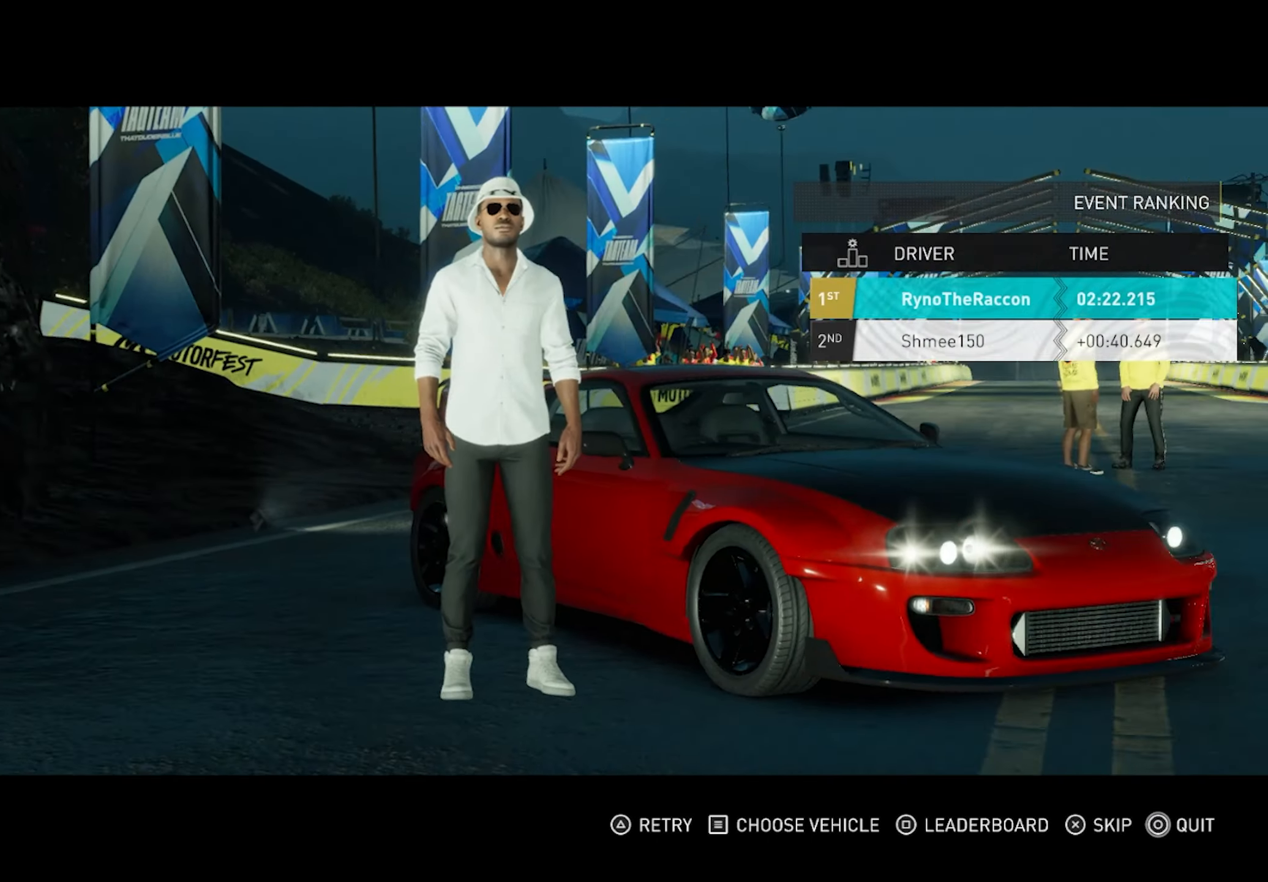
{"buttons": [], "left_stick": "center", "right_stick": "center", "events": [[267, "CROSS", "down"], [400, "CROSS", "up"]]}
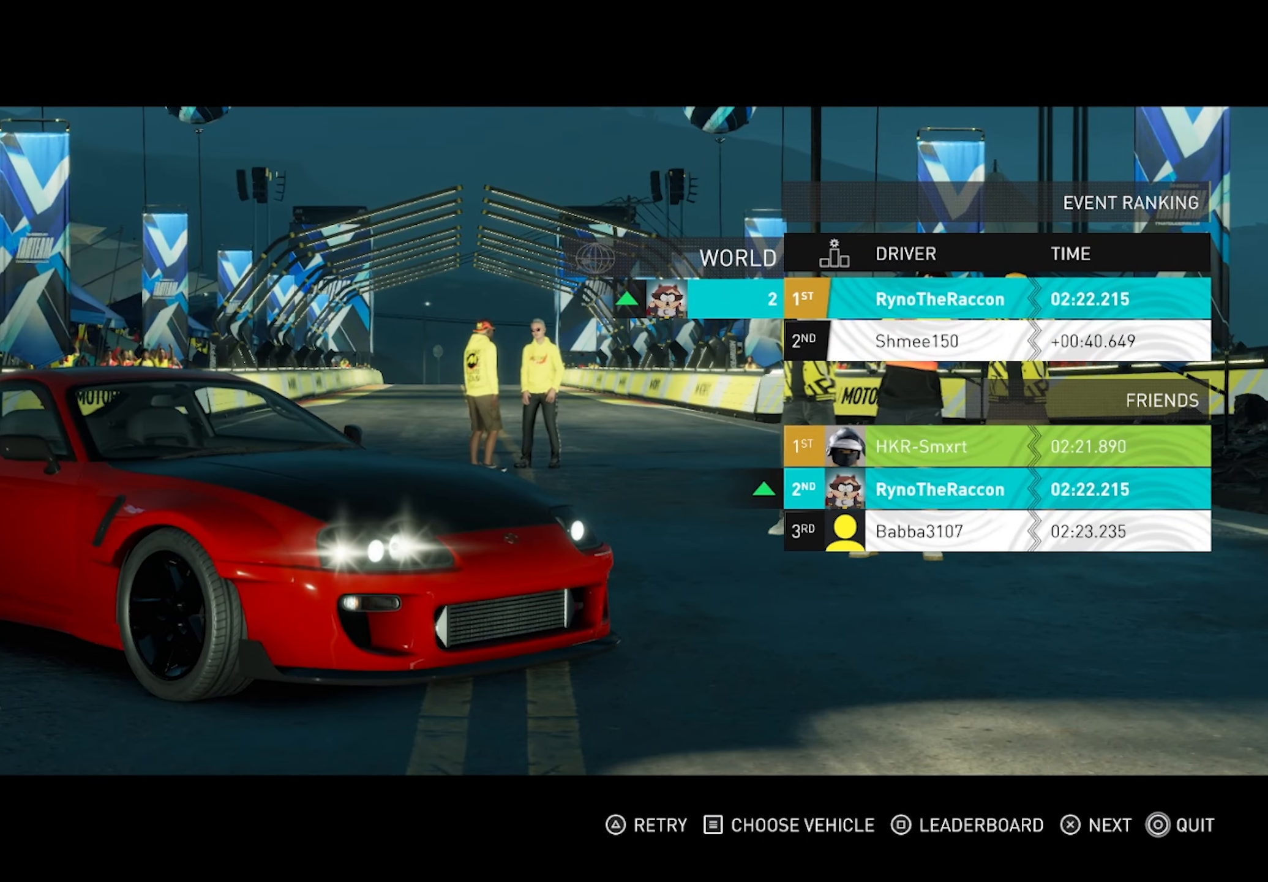
{"buttons": [], "left_stick": "center", "right_stick": "center", "events": []}
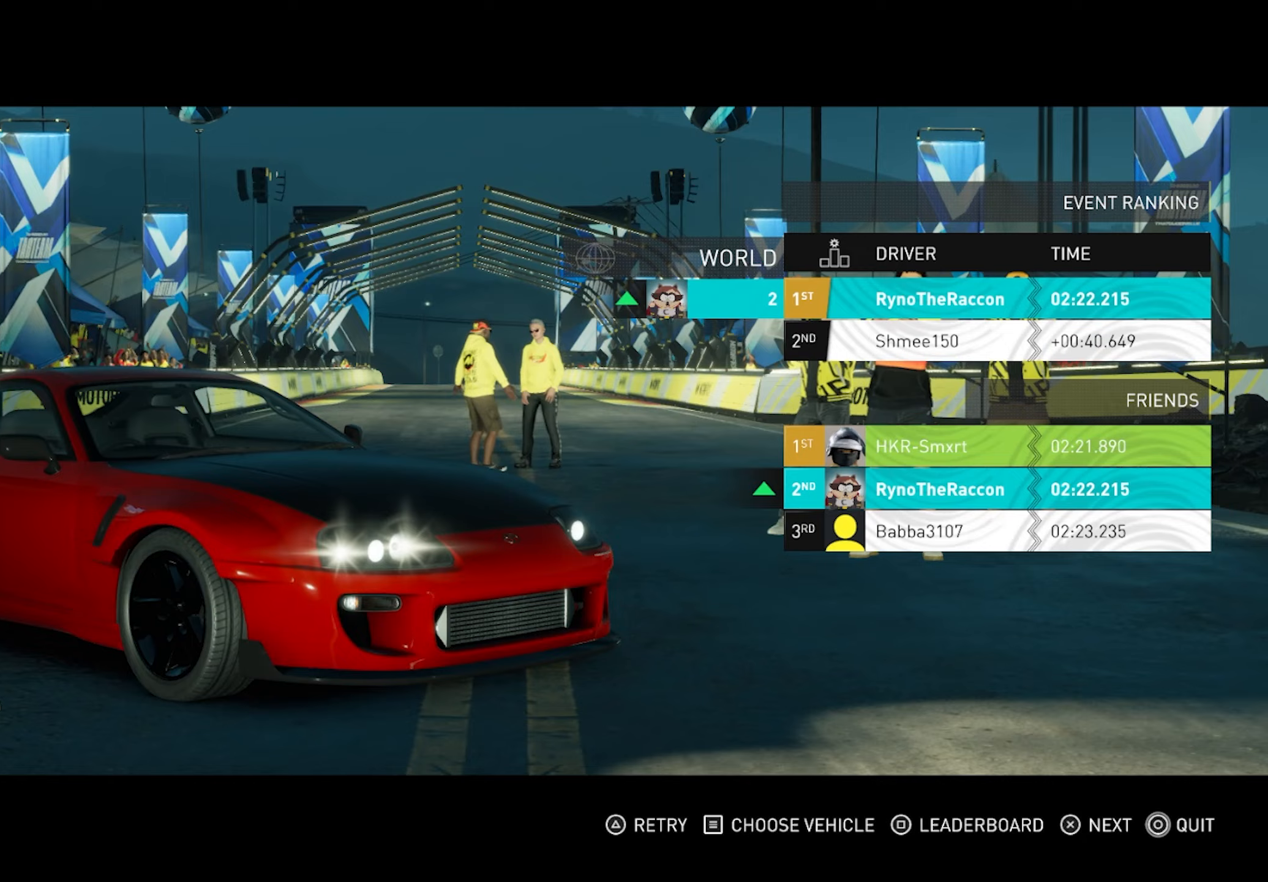
{"buttons": [], "left_stick": "center", "right_stick": "center", "events": [[167, "SQUARE", "down"], [300, "SQUARE", "up"]]}
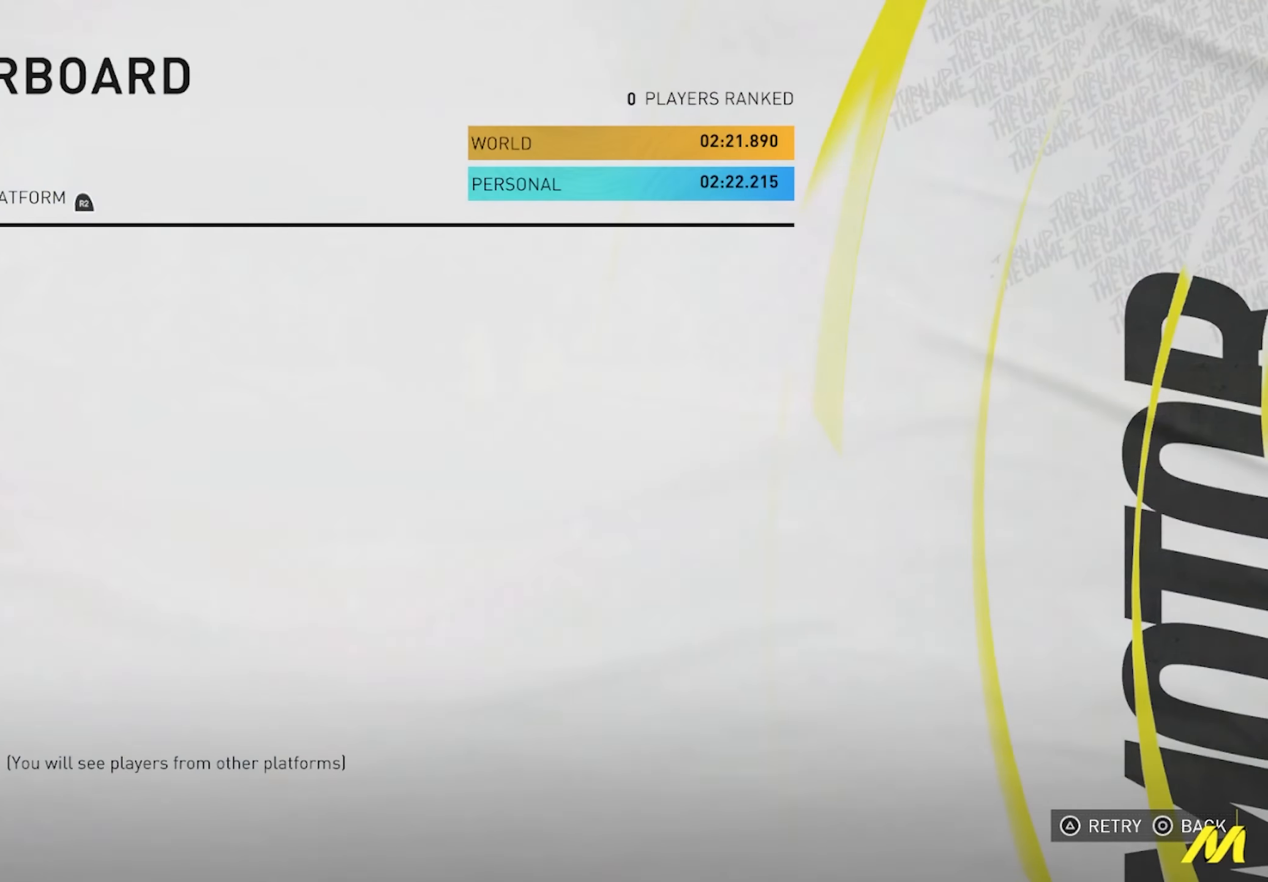
{"buttons": [], "left_stick": "center", "right_stick": "center", "events": []}
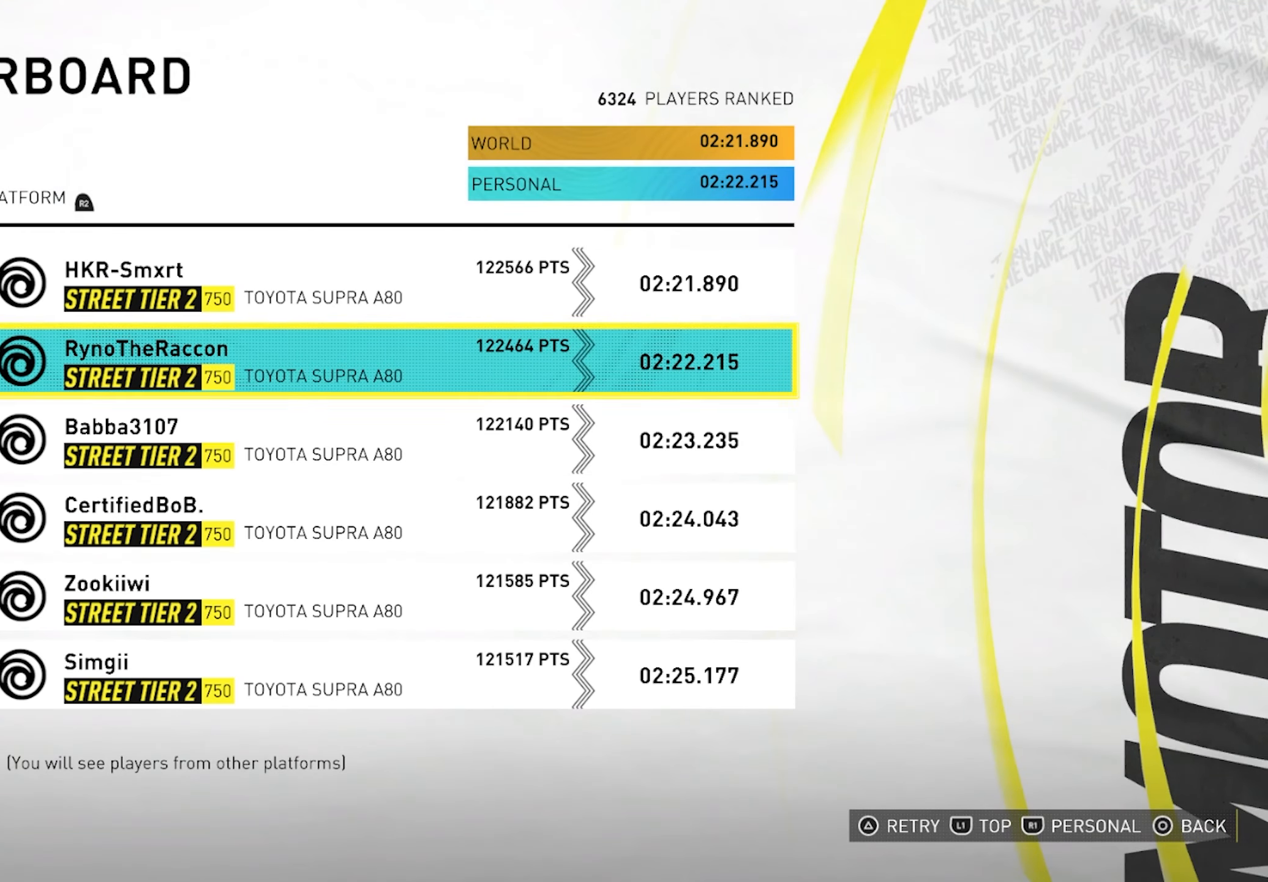
{"buttons": [], "left_stick": "center", "right_stick": "center", "events": []}
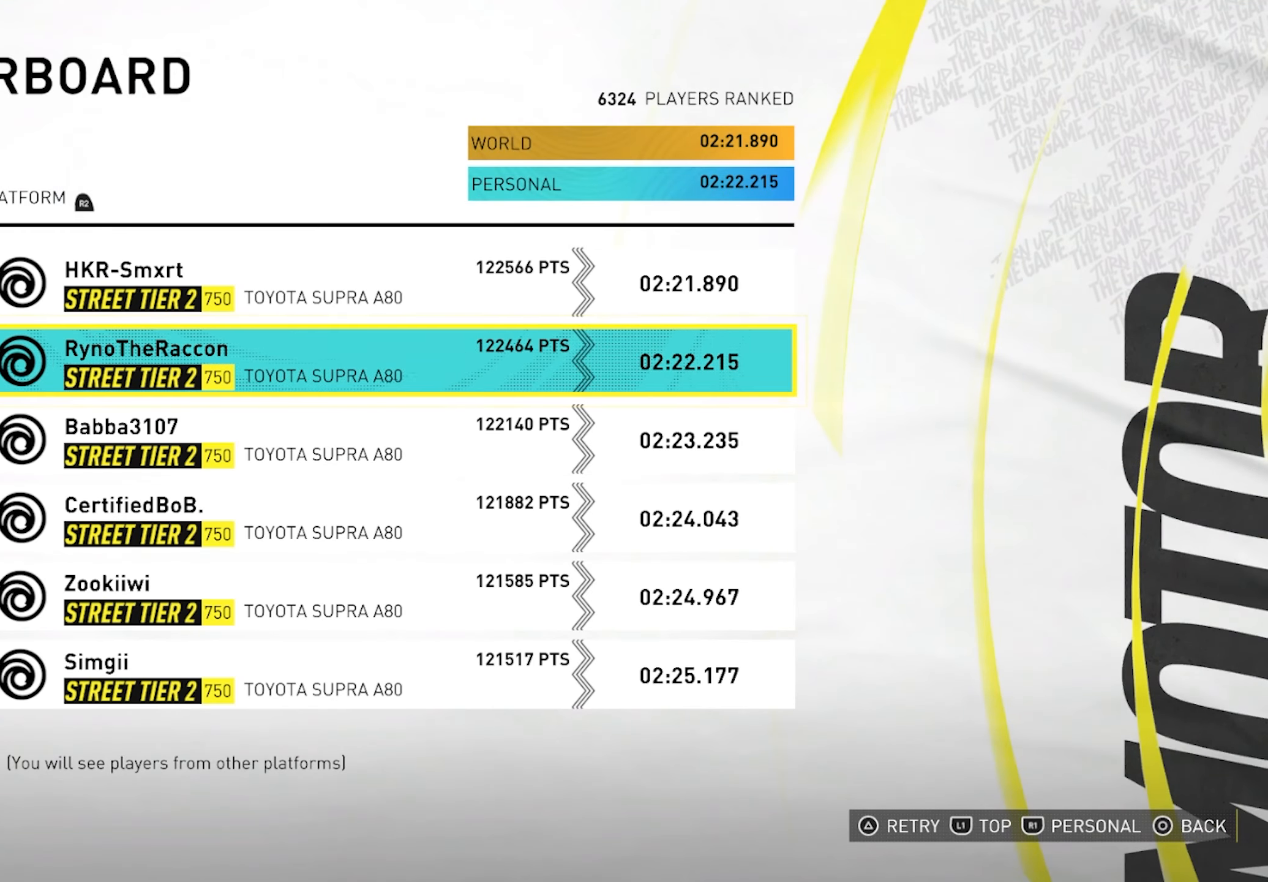
{"buttons": [], "left_stick": "center", "right_stick": "center", "events": []}
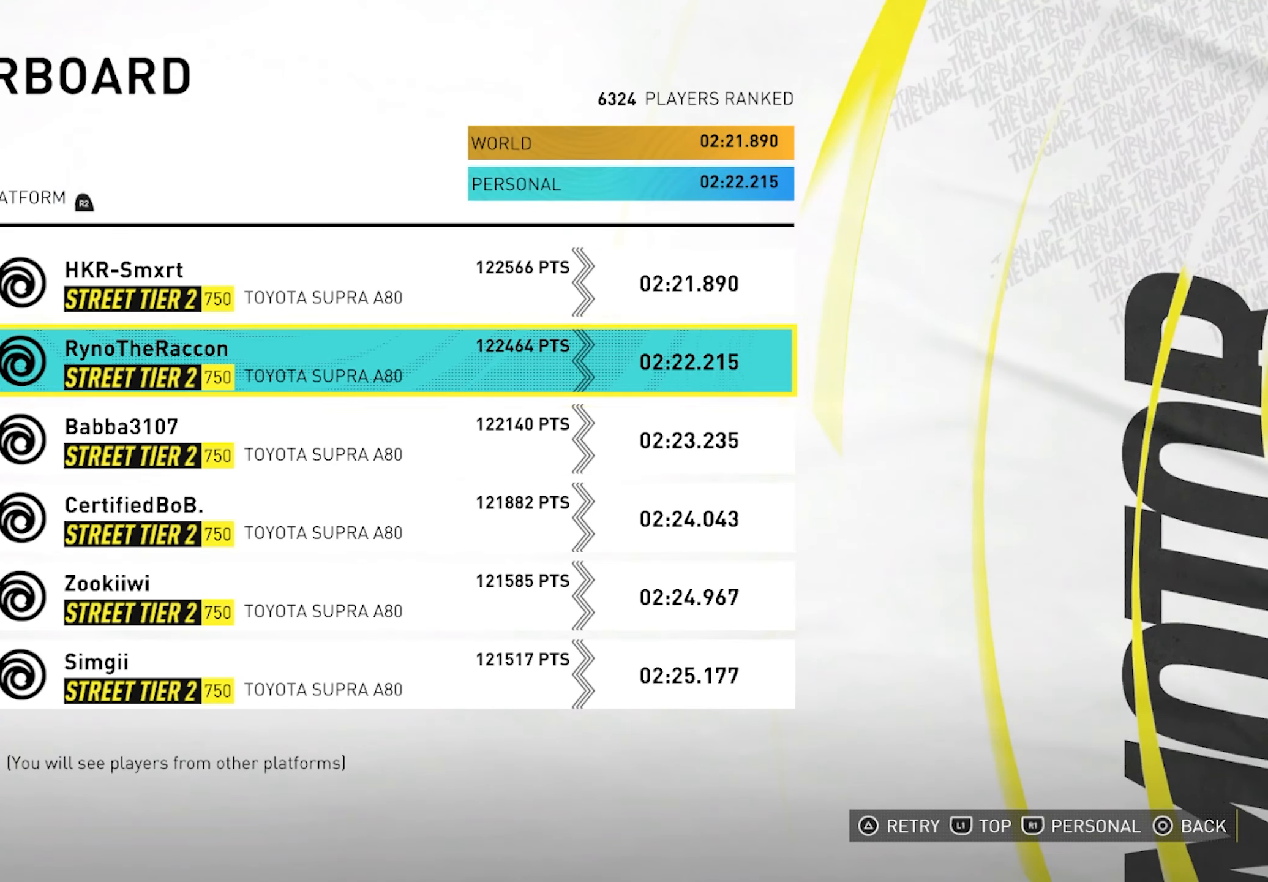
{"buttons": ["CIRCLE"], "left_stick": "center", "right_stick": "center", "events": [[183, "CIRCLE", "down"], [283, "CIRCLE", "up"], [500, "CIRCLE", "down"]]}
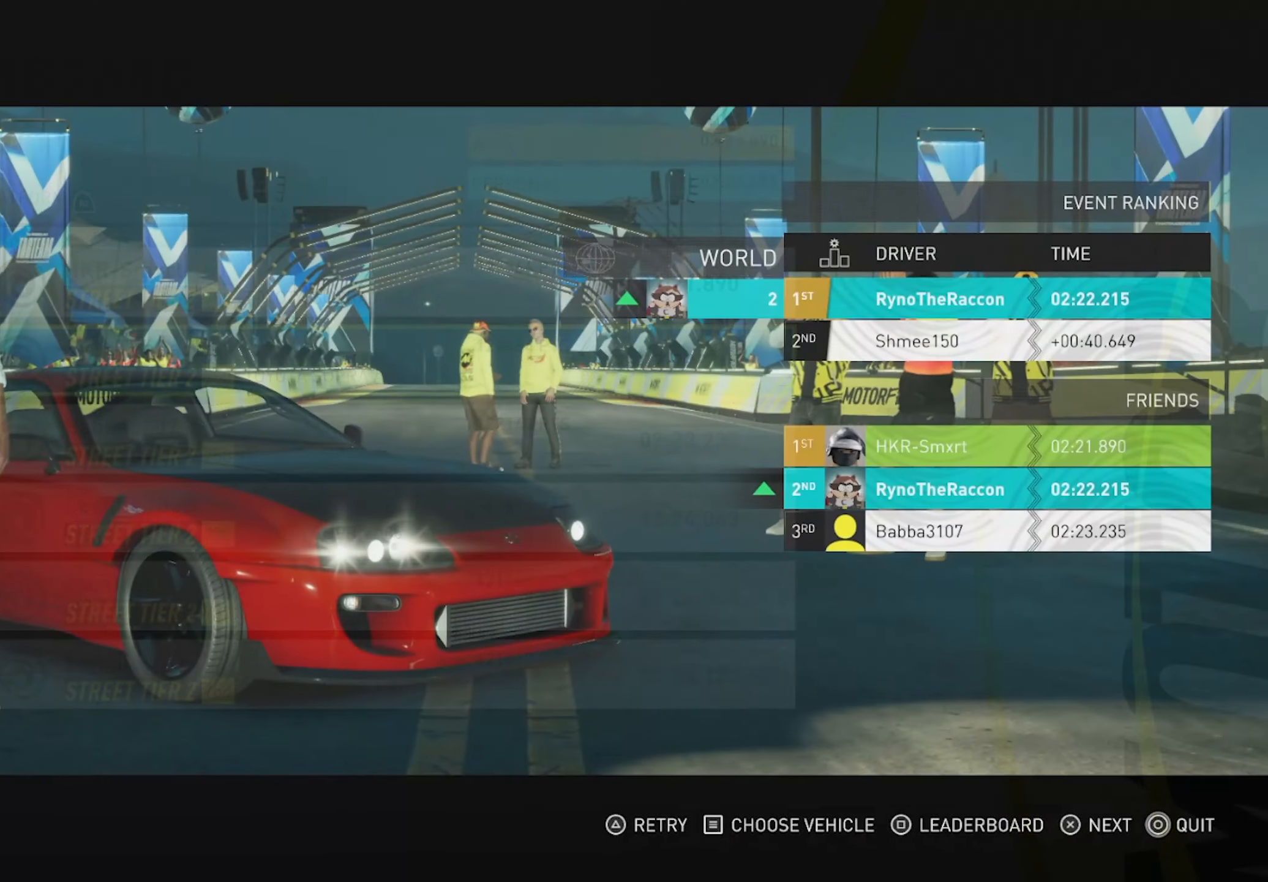
{"buttons": [], "left_stick": "center", "right_stick": "center", "events": [[117, "CIRCLE", "up"]]}
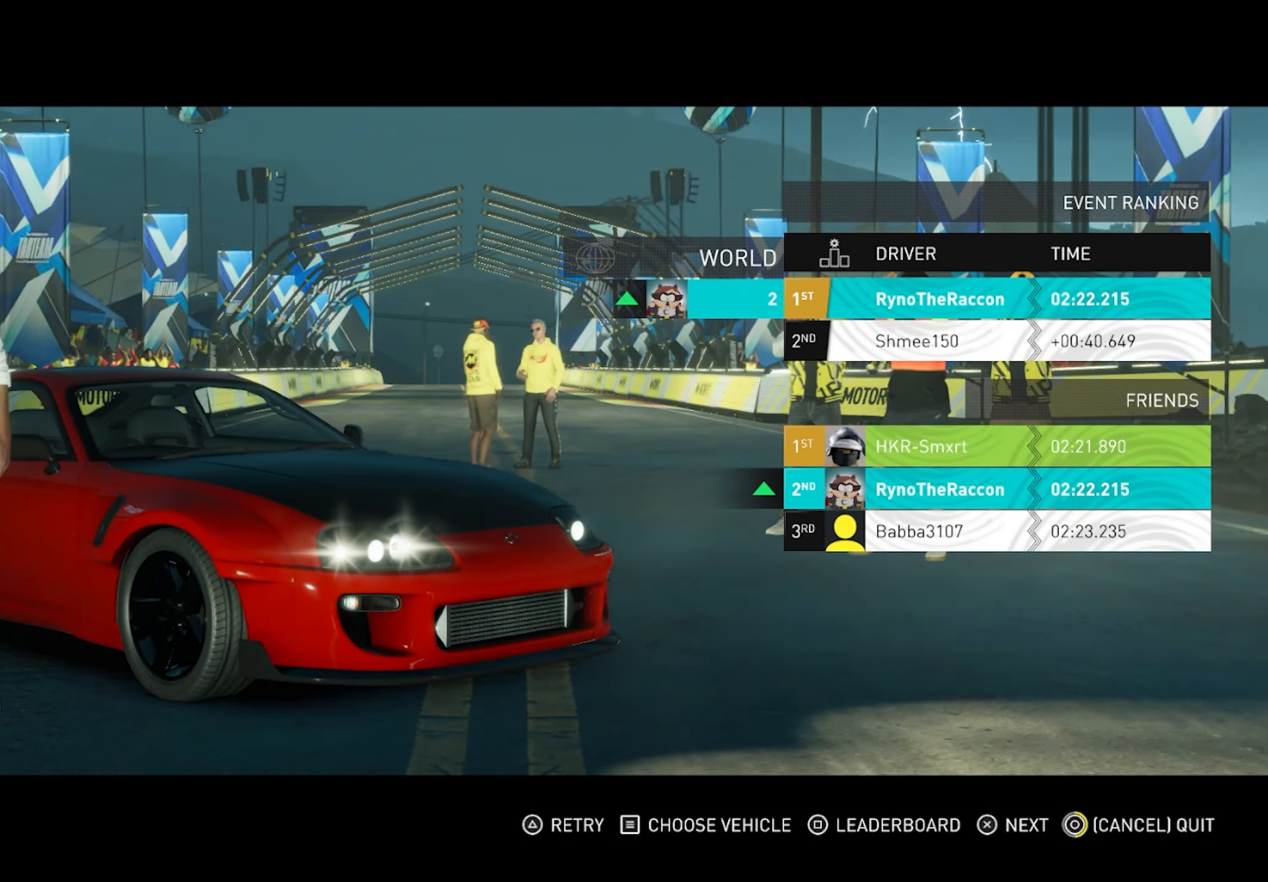
{"buttons": [], "left_stick": "center", "right_stick": "center", "events": []}
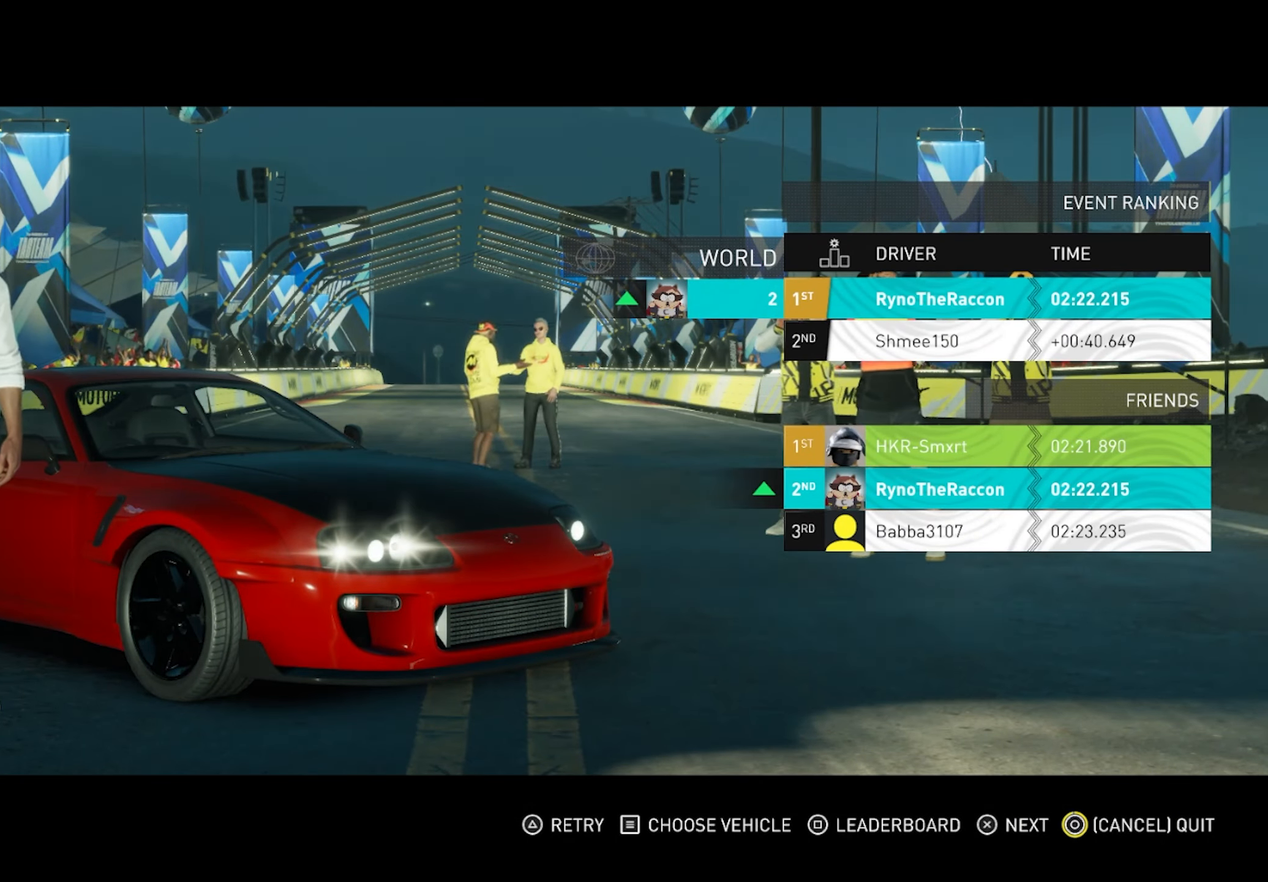
{"buttons": [], "left_stick": "center", "right_stick": "center", "events": []}
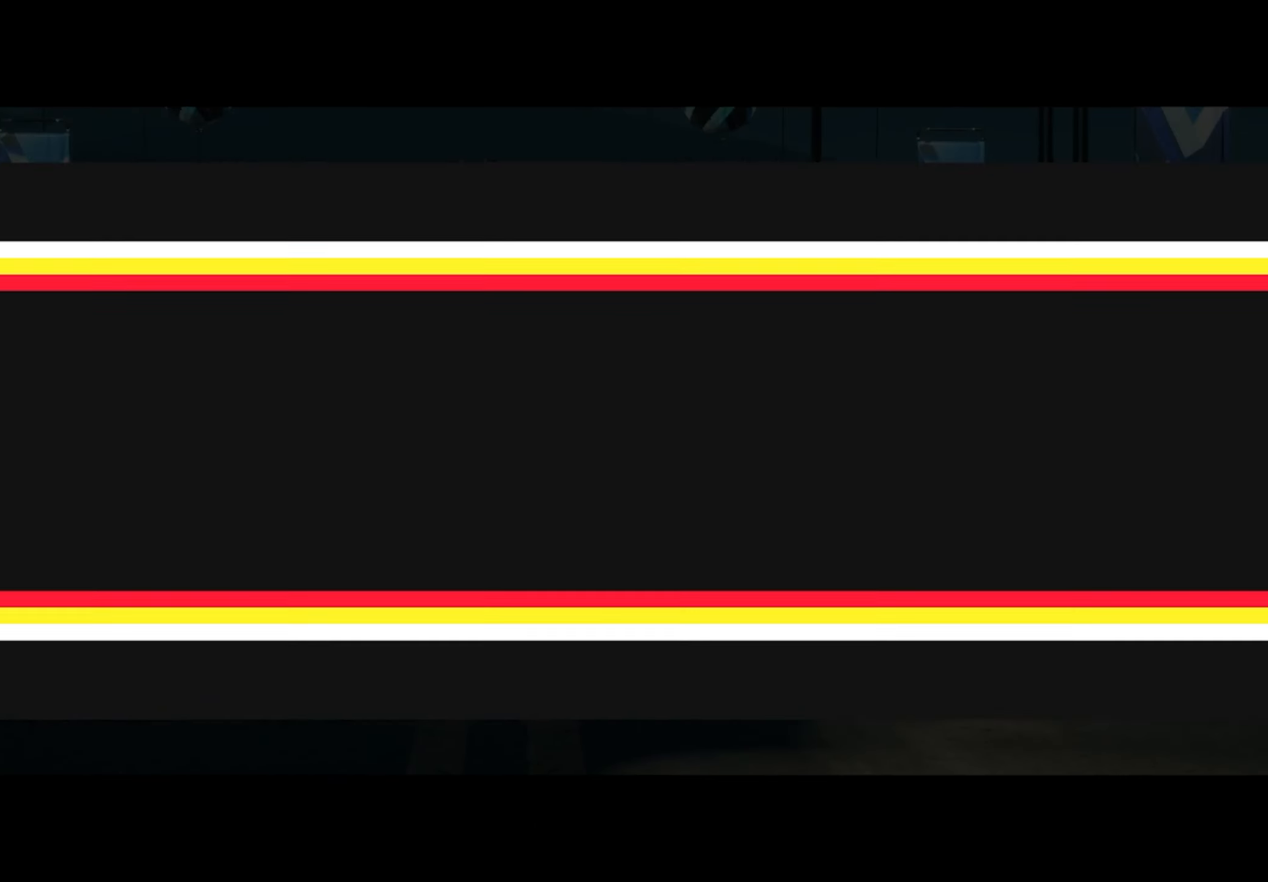
{"buttons": [], "left_stick": "center", "right_stick": "center", "events": []}
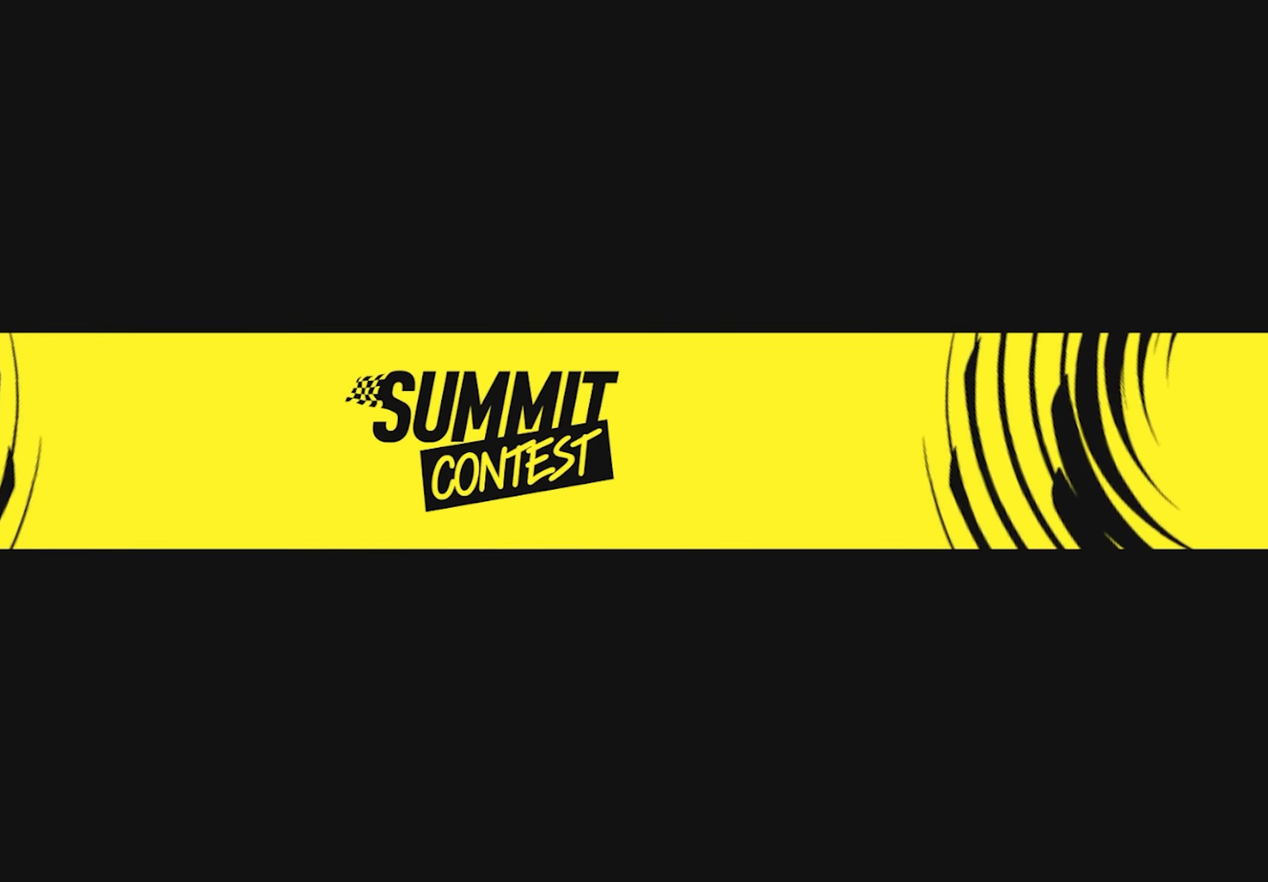
{"buttons": [], "left_stick": "center", "right_stick": "center", "events": []}
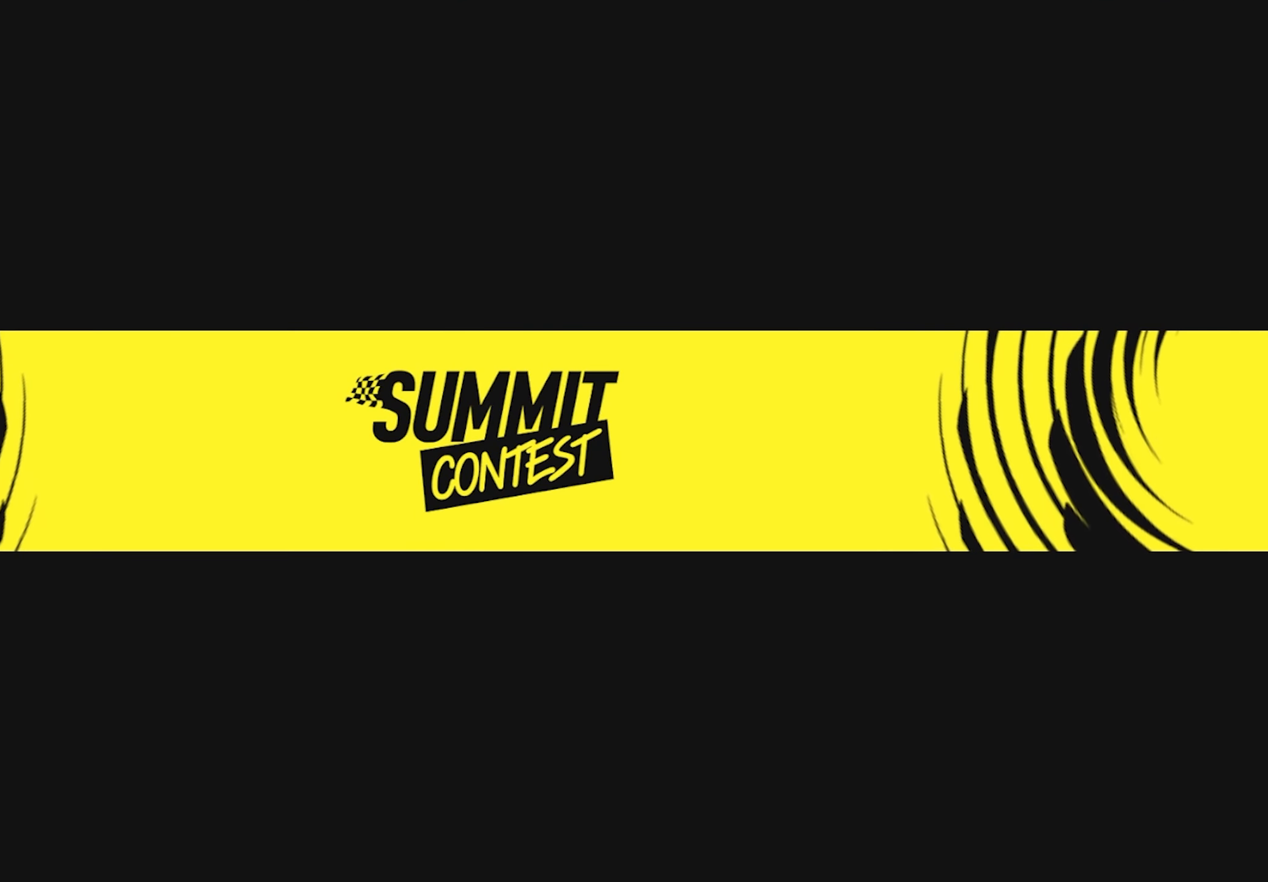
{"buttons": [], "left_stick": "center", "right_stick": "center", "events": []}
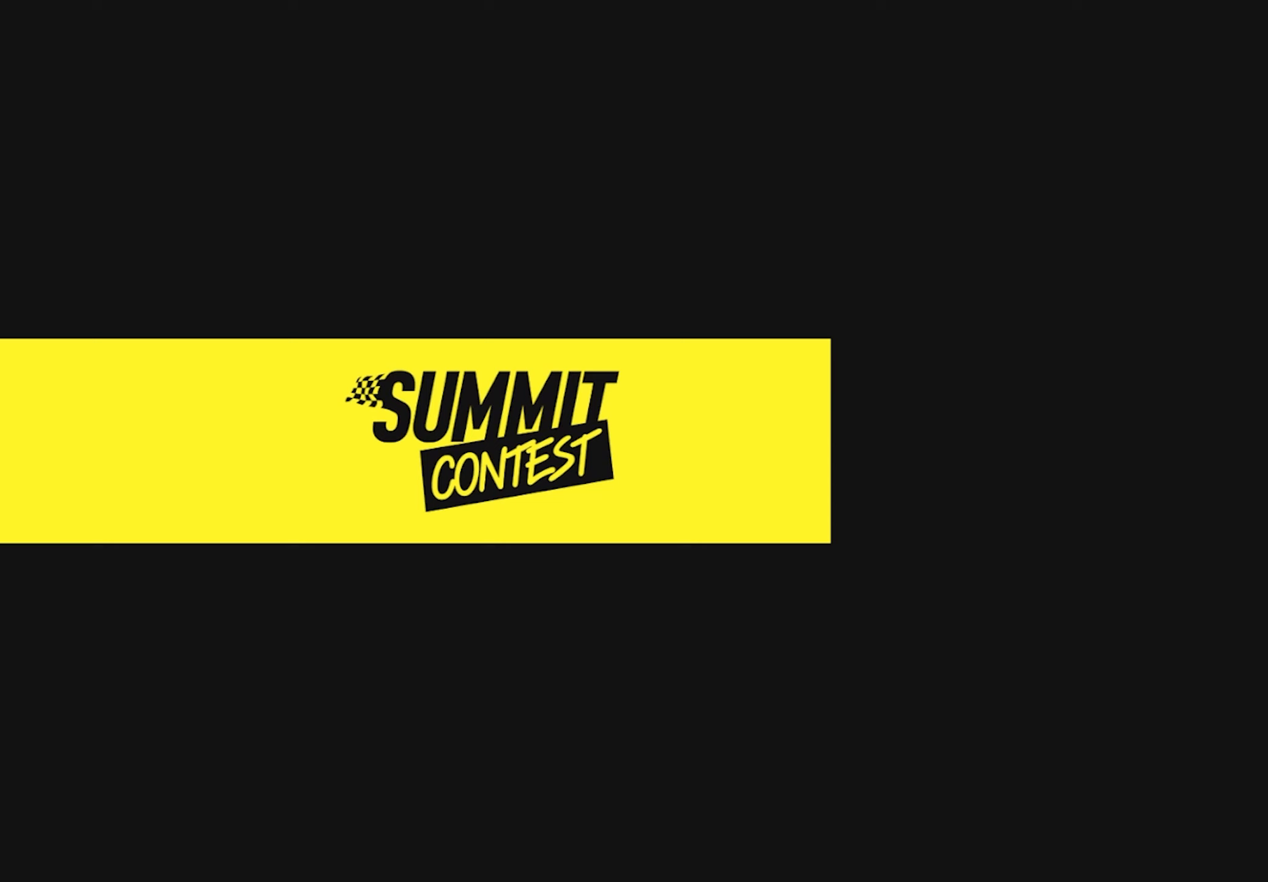
{"buttons": [], "left_stick": "center", "right_stick": "center", "events": []}
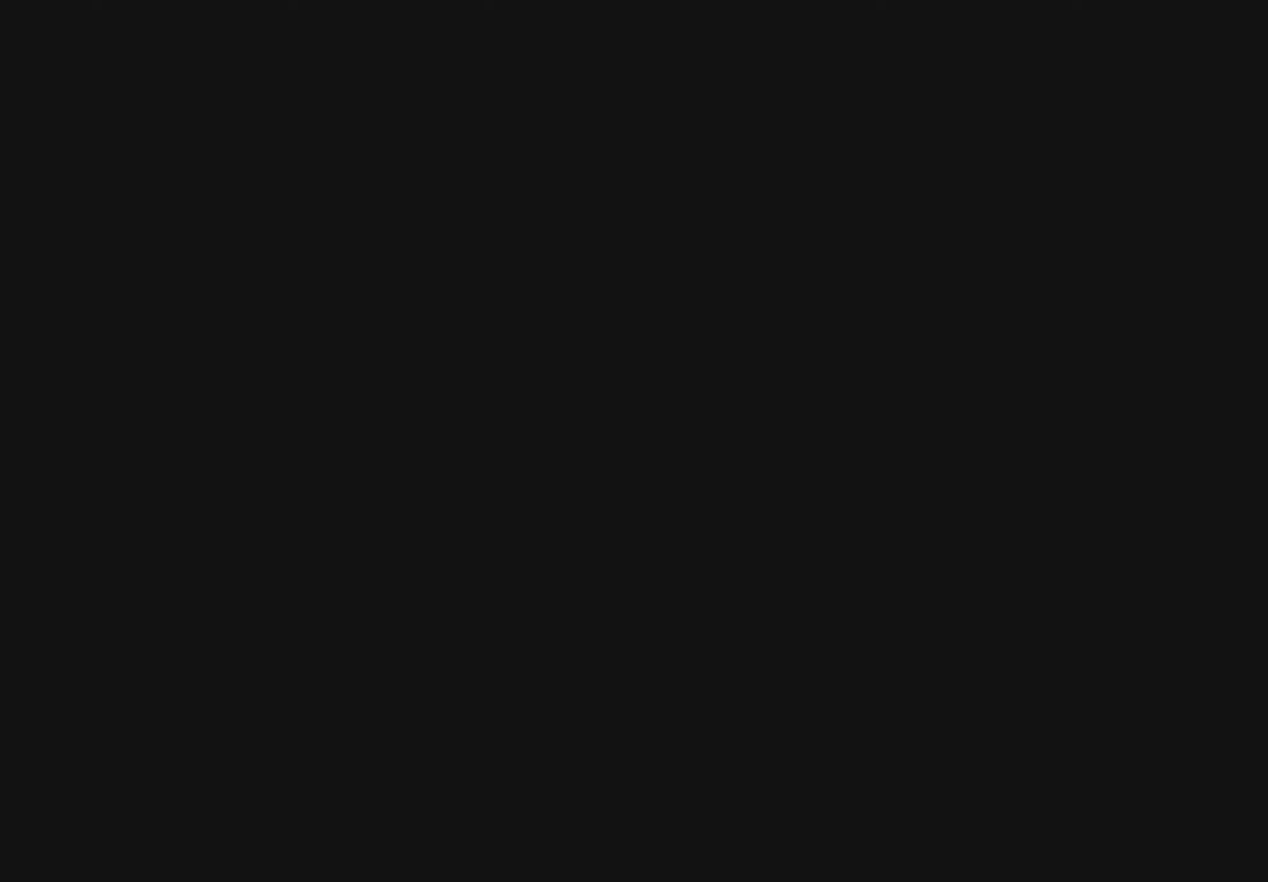
{"buttons": [], "left_stick": "center", "right_stick": "center", "events": []}
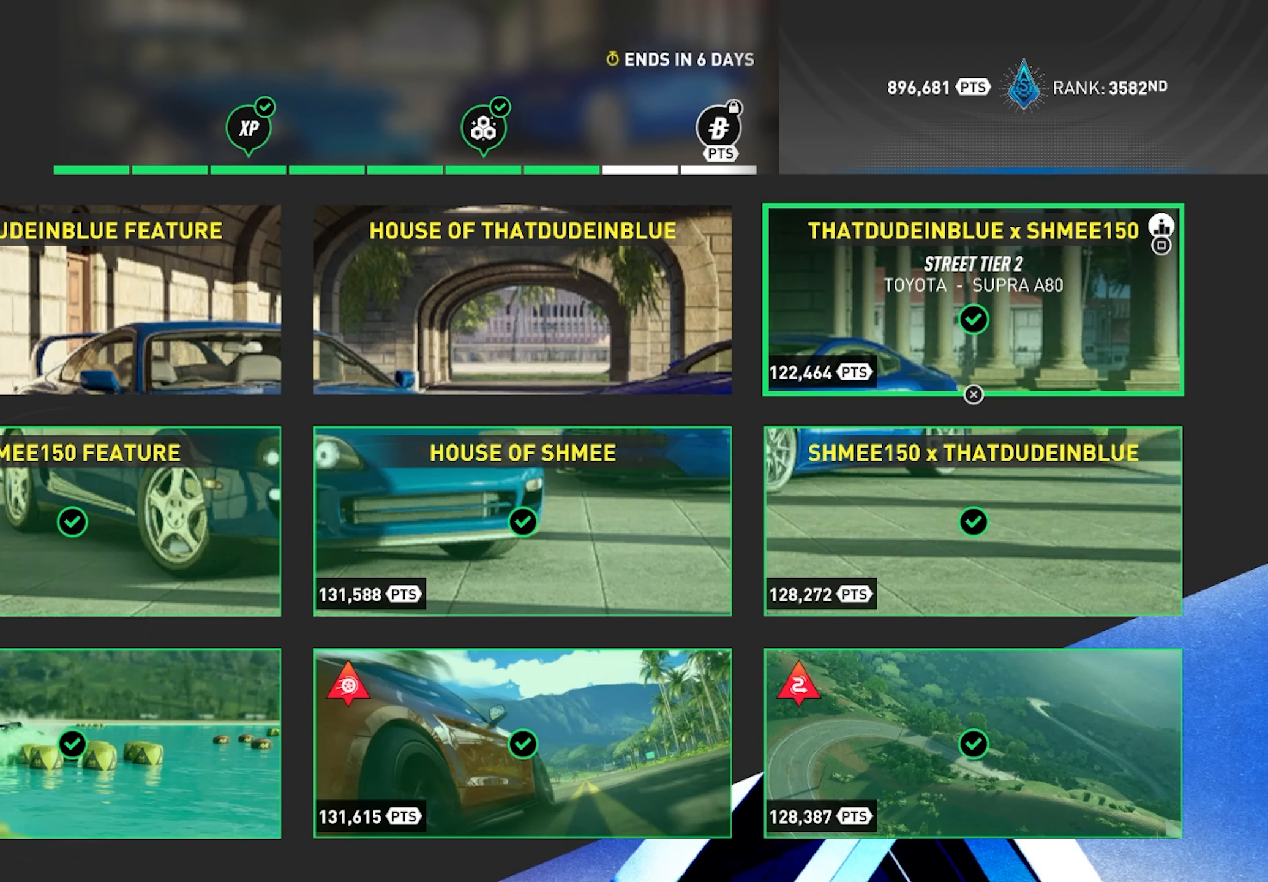
{"buttons": [], "left_stick": "center", "right_stick": "center", "events": []}
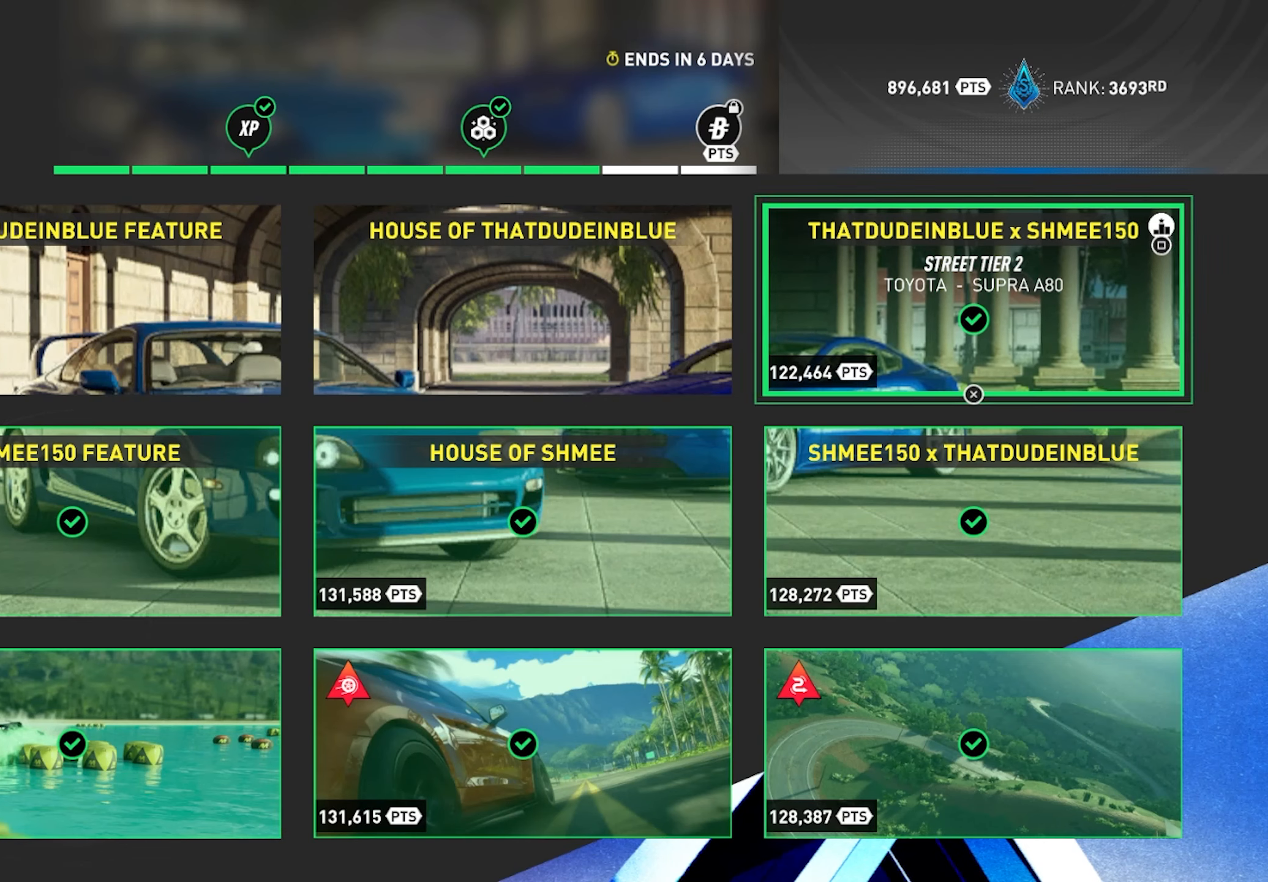
{"buttons": [], "left_stick": "center", "right_stick": "center", "events": [[67, "DPAD_LEFT", "down"], [167, "DPAD_LEFT", "up"], [233, "CROSS", "down"], [350, "CROSS", "up"]]}
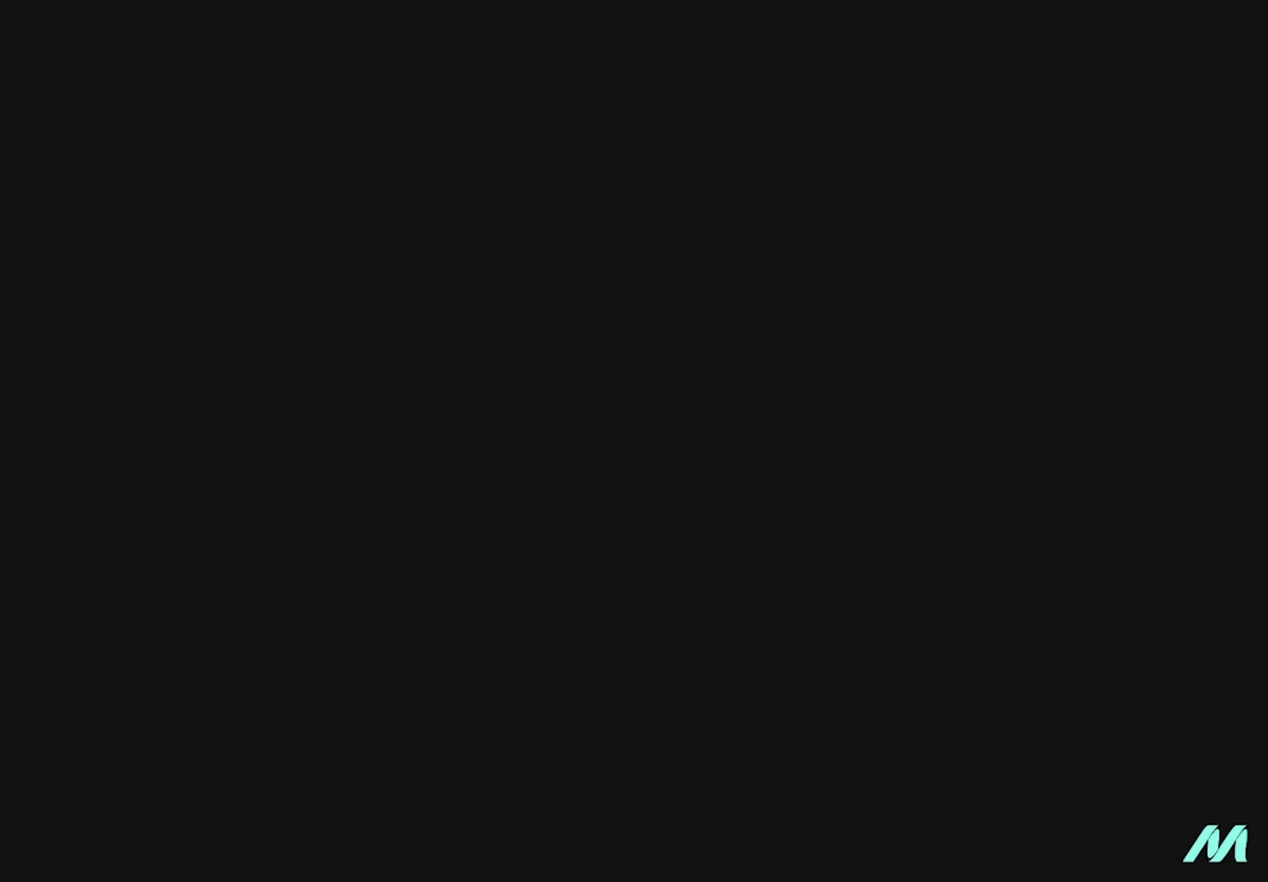
{"buttons": [], "left_stick": "center", "right_stick": "center", "events": [[183, "right_stick", "up"], [300, "right_stick", "center"]]}
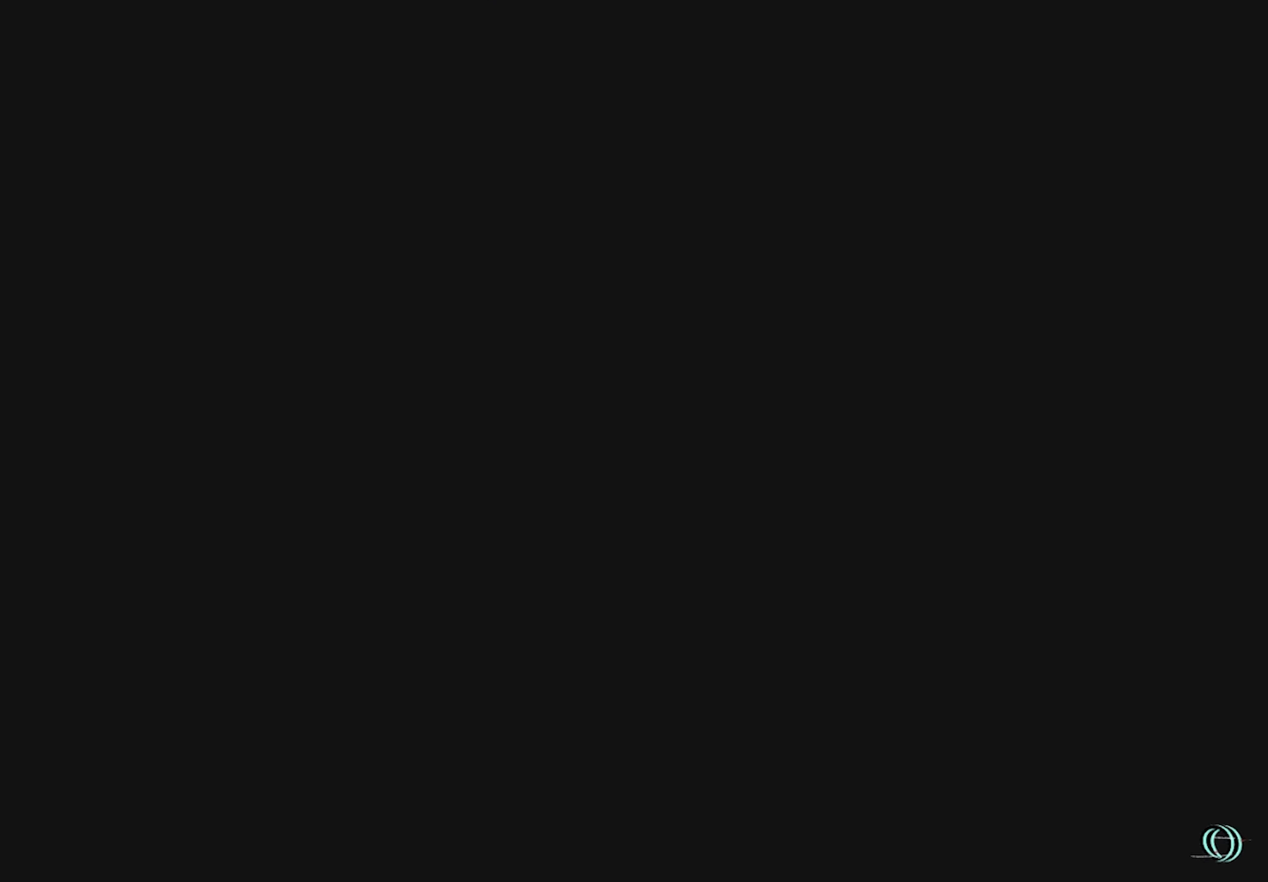
{"buttons": [], "left_stick": "center", "right_stick": "center", "events": []}
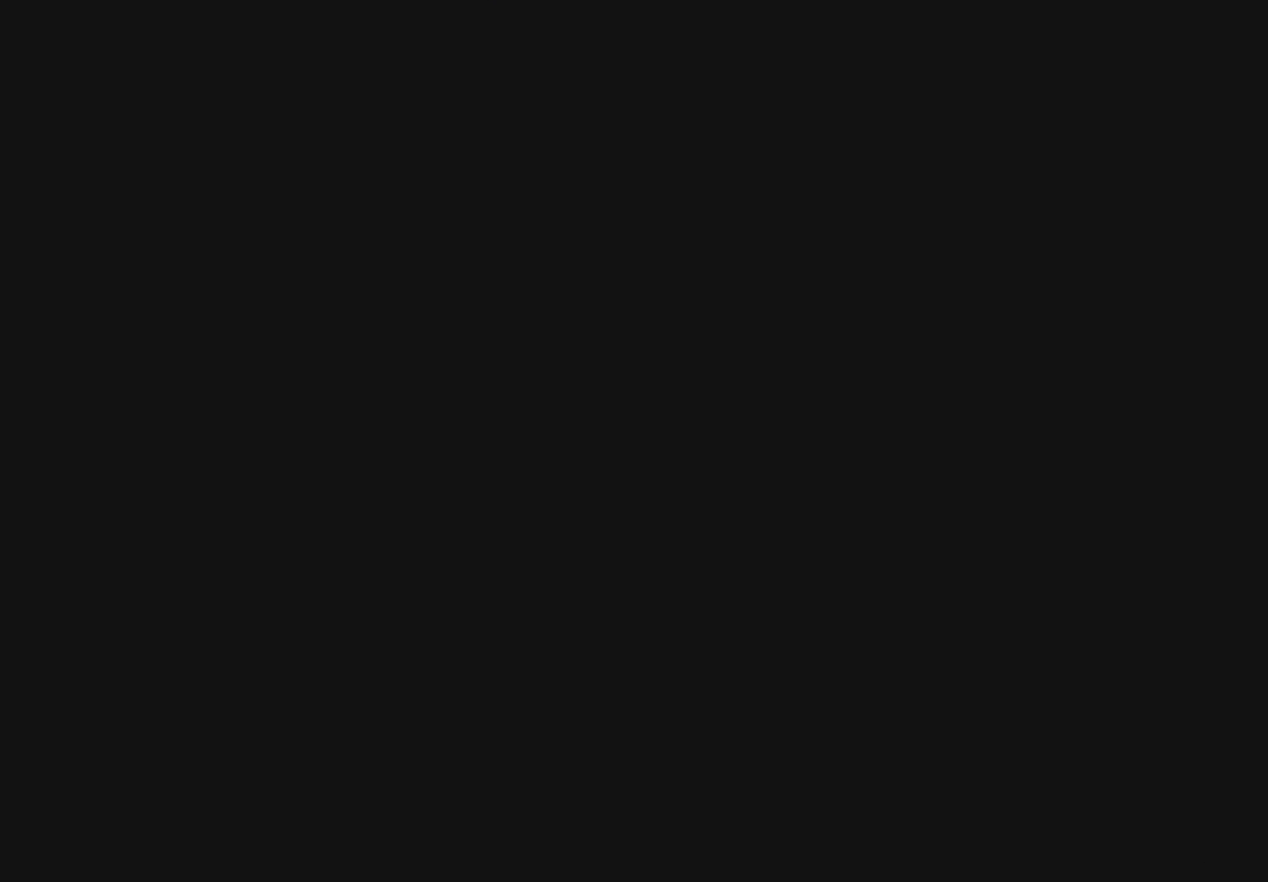
{"buttons": [], "left_stick": "center", "right_stick": "center", "events": []}